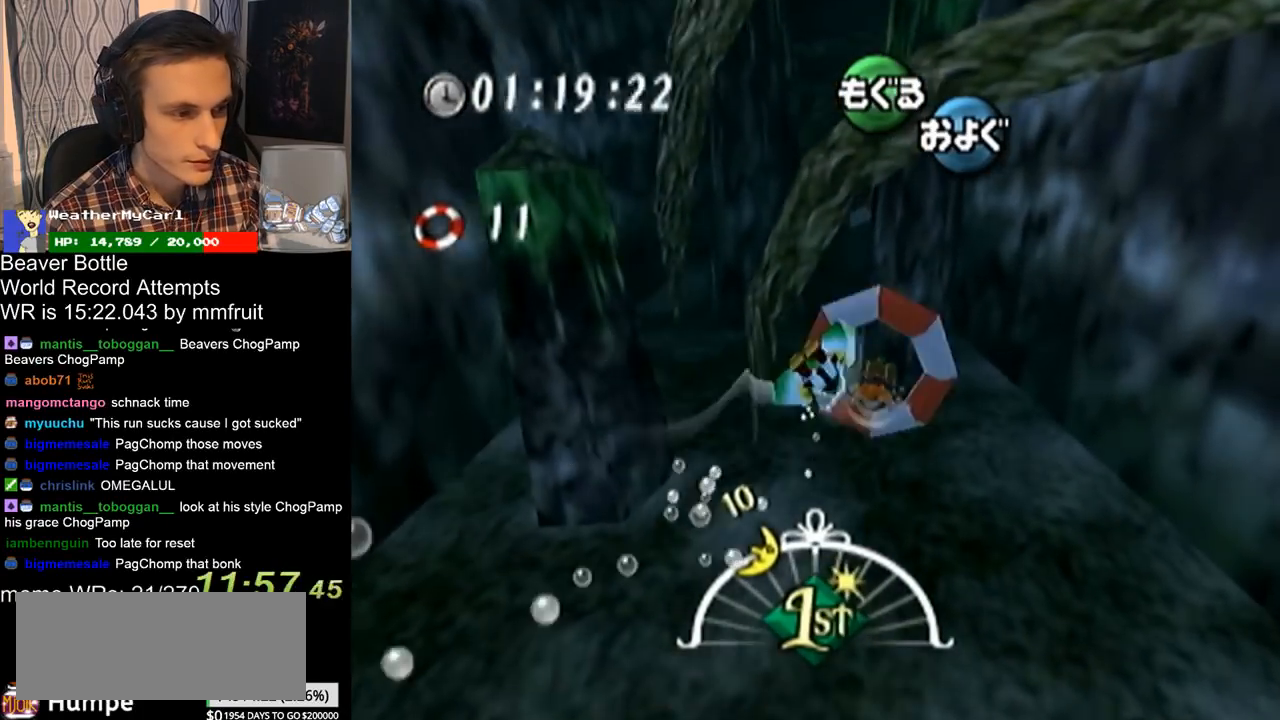
Gameplay with a controller (Nintendo layout); each line is a JSON object with the inputs held at the frame after it. "events" lists button and stick changes between this image and that frame as [ms after this image, input, new state], when the widget could be followed in between. Not read: L3 R3.
{"buttons": ["A"], "left_stick": "up", "right_stick": "center", "events": [[200, "left_stick", "up"]]}
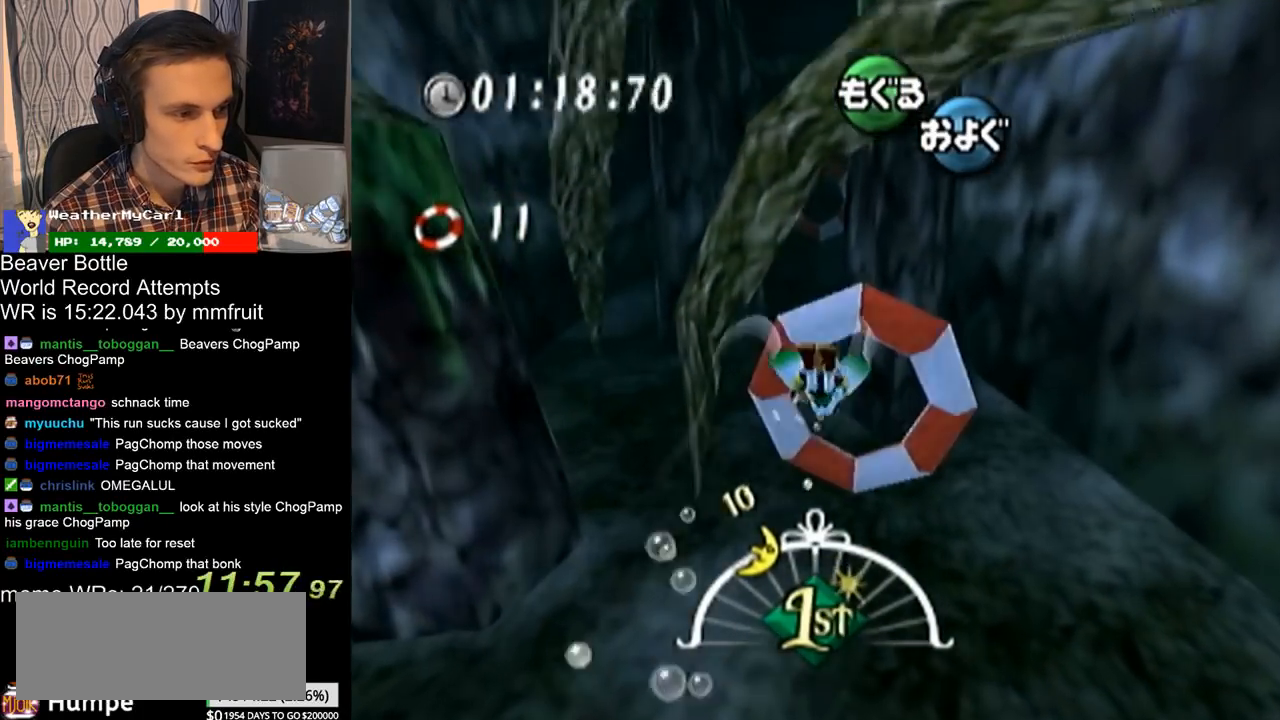
{"buttons": ["A"], "left_stick": "center", "right_stick": "center", "events": [[33, "left_stick", "center"], [167, "left_stick", "up"], [400, "left_stick", "center"]]}
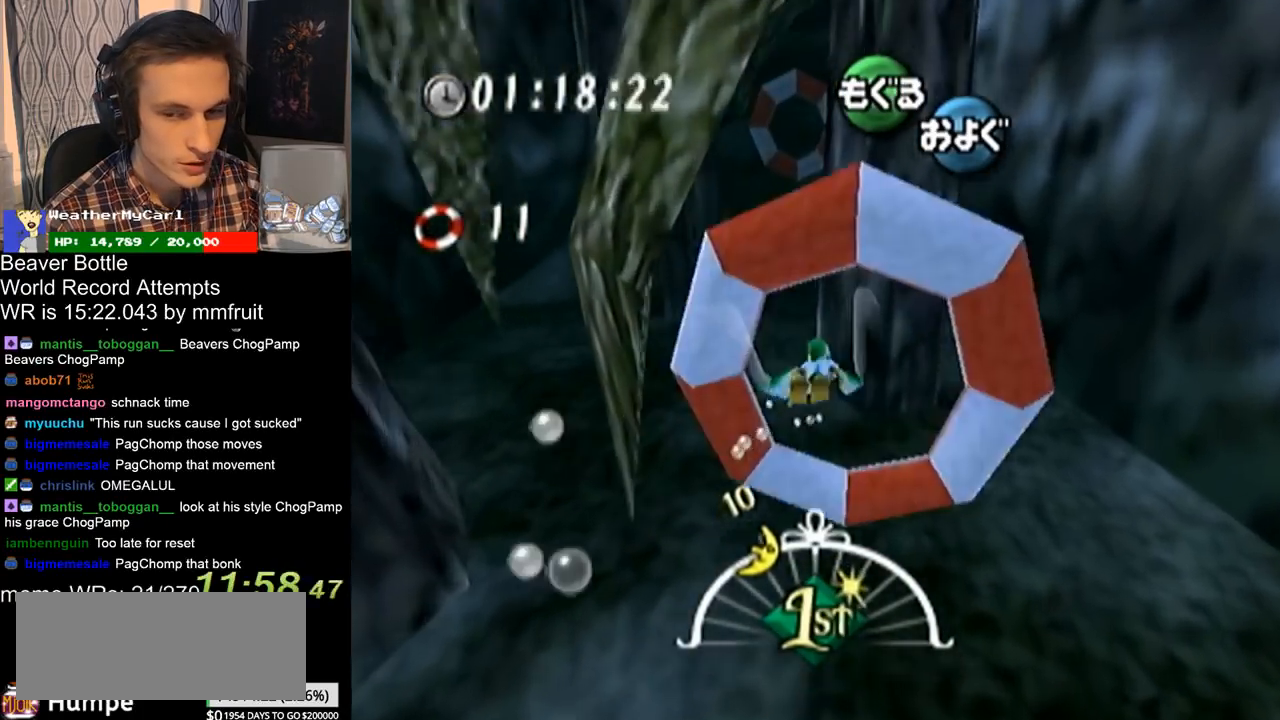
{"buttons": ["A"], "left_stick": "center", "right_stick": "center", "events": [[200, "left_stick", "down-left"], [433, "left_stick", "center"]]}
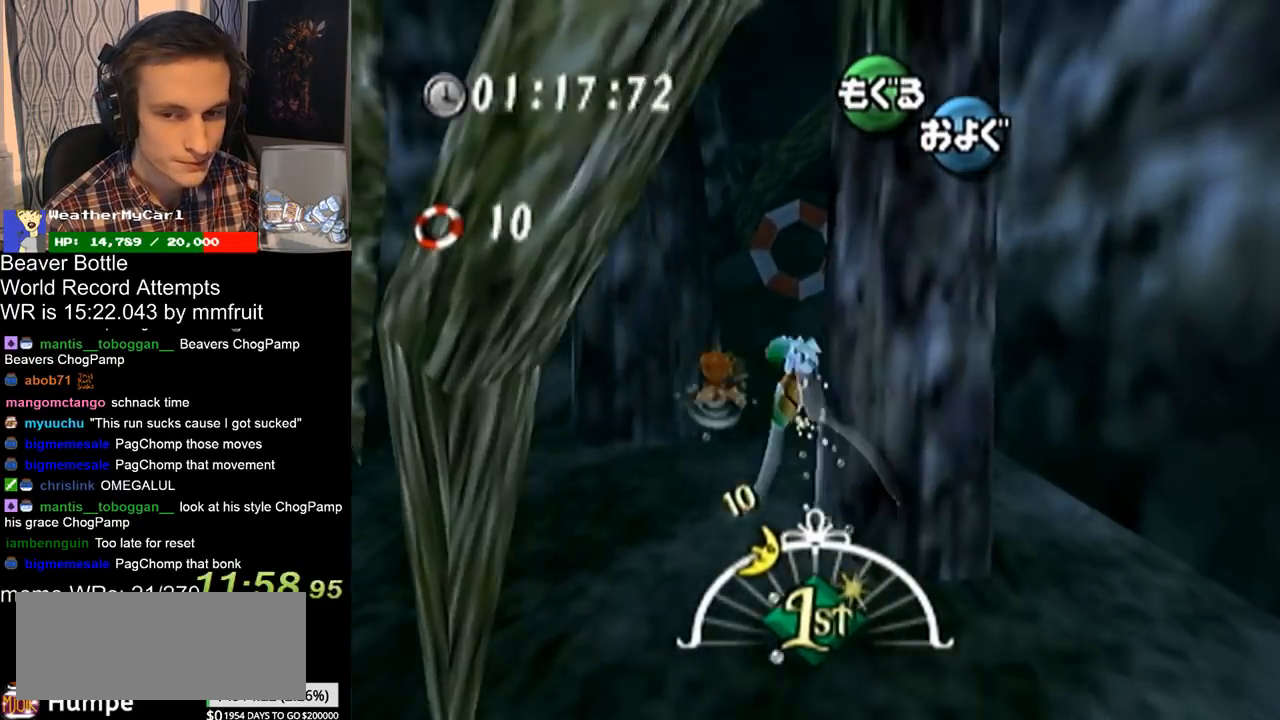
{"buttons": ["A"], "left_stick": "down-right", "right_stick": "center"}
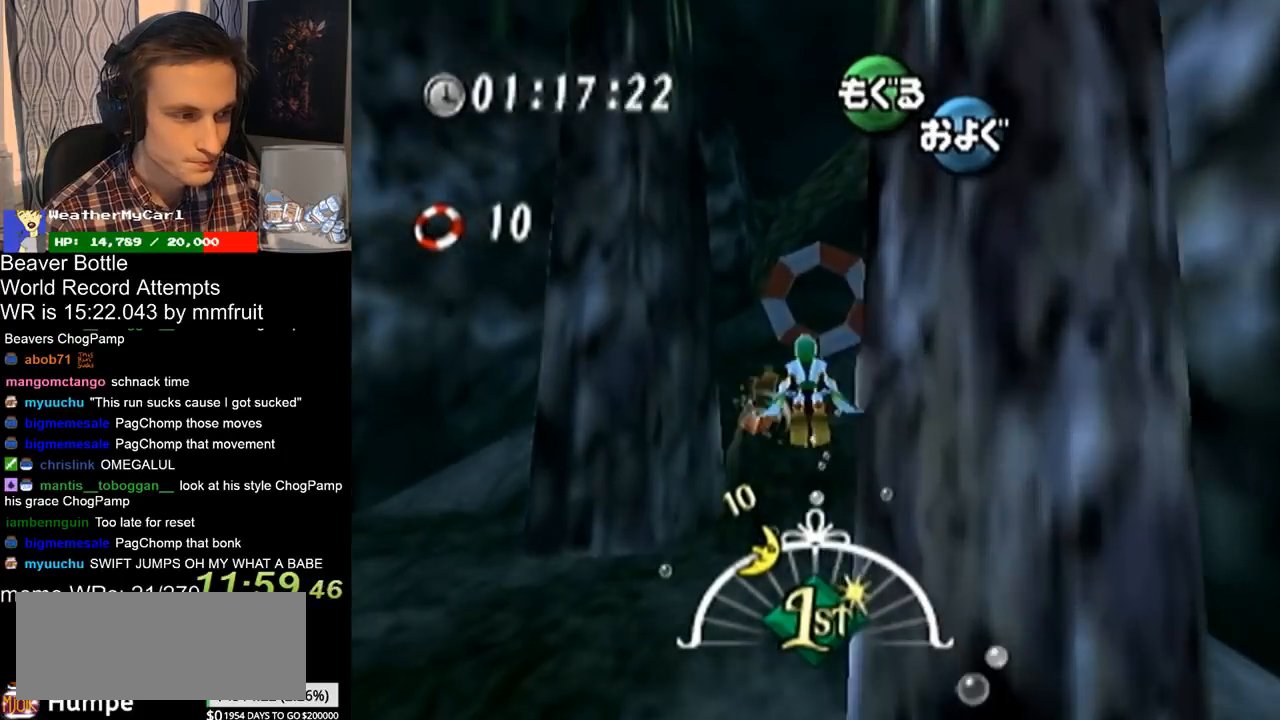
{"buttons": ["A"], "left_stick": "down-right", "right_stick": "center"}
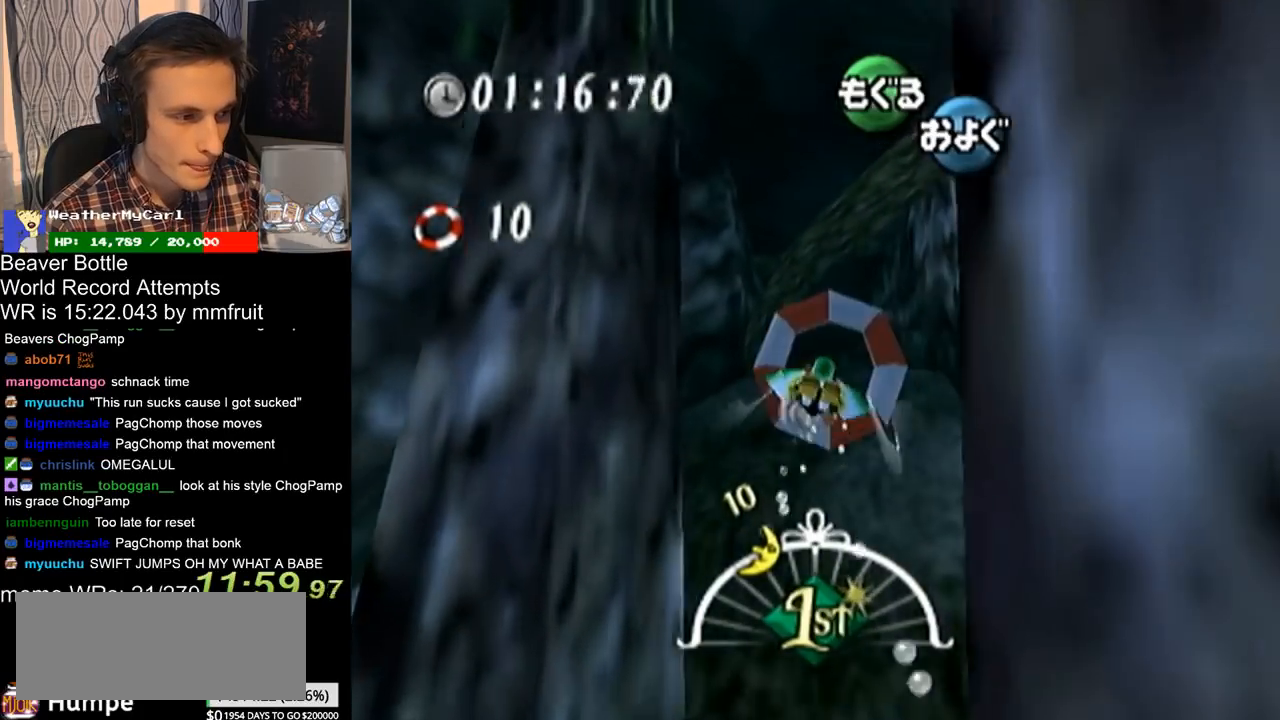
{"buttons": ["A"], "left_stick": "down-left", "right_stick": "center", "events": [[367, "left_stick", "down-left"]]}
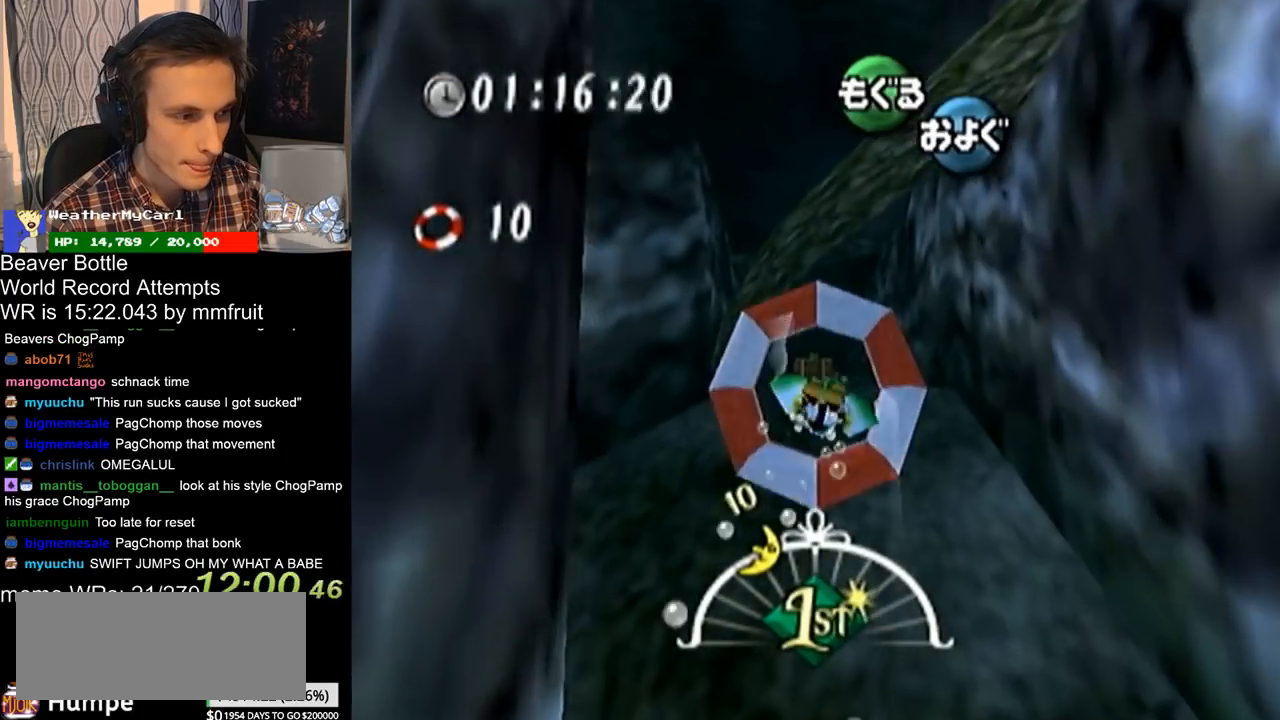
{"buttons": ["A"], "left_stick": "down-left", "right_stick": "center"}
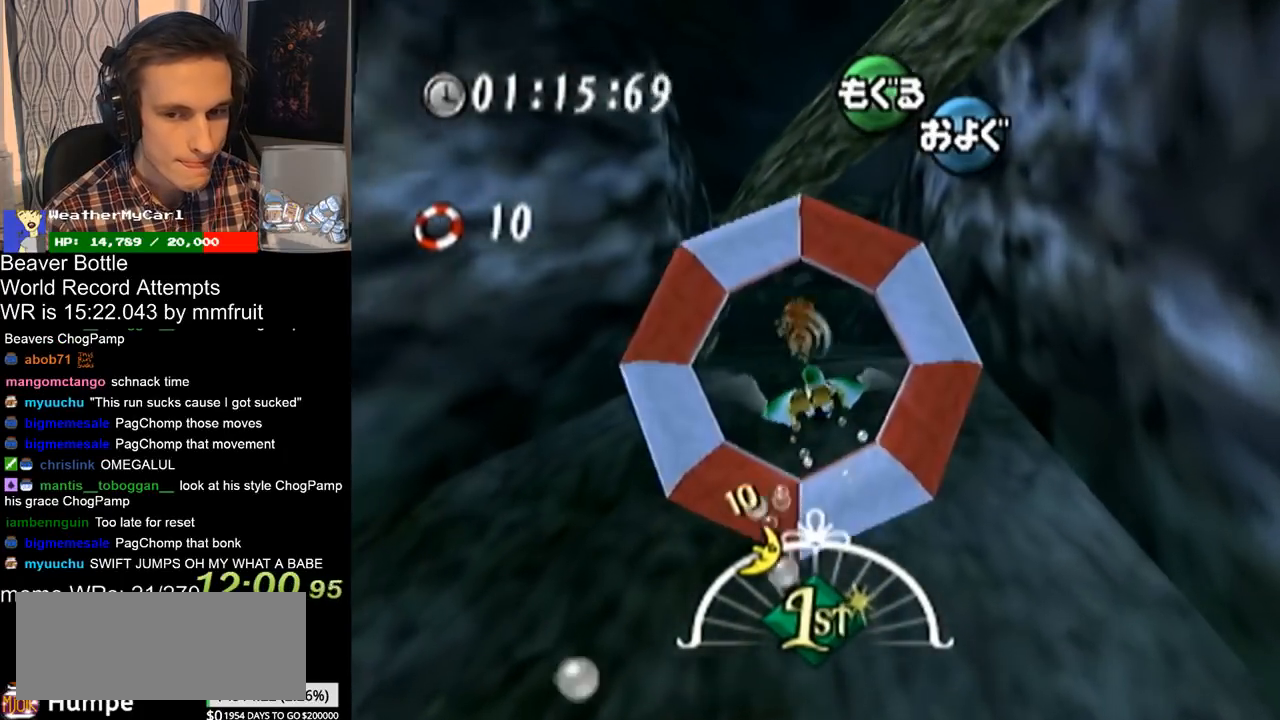
{"buttons": ["A"], "left_stick": "down-left", "right_stick": "center"}
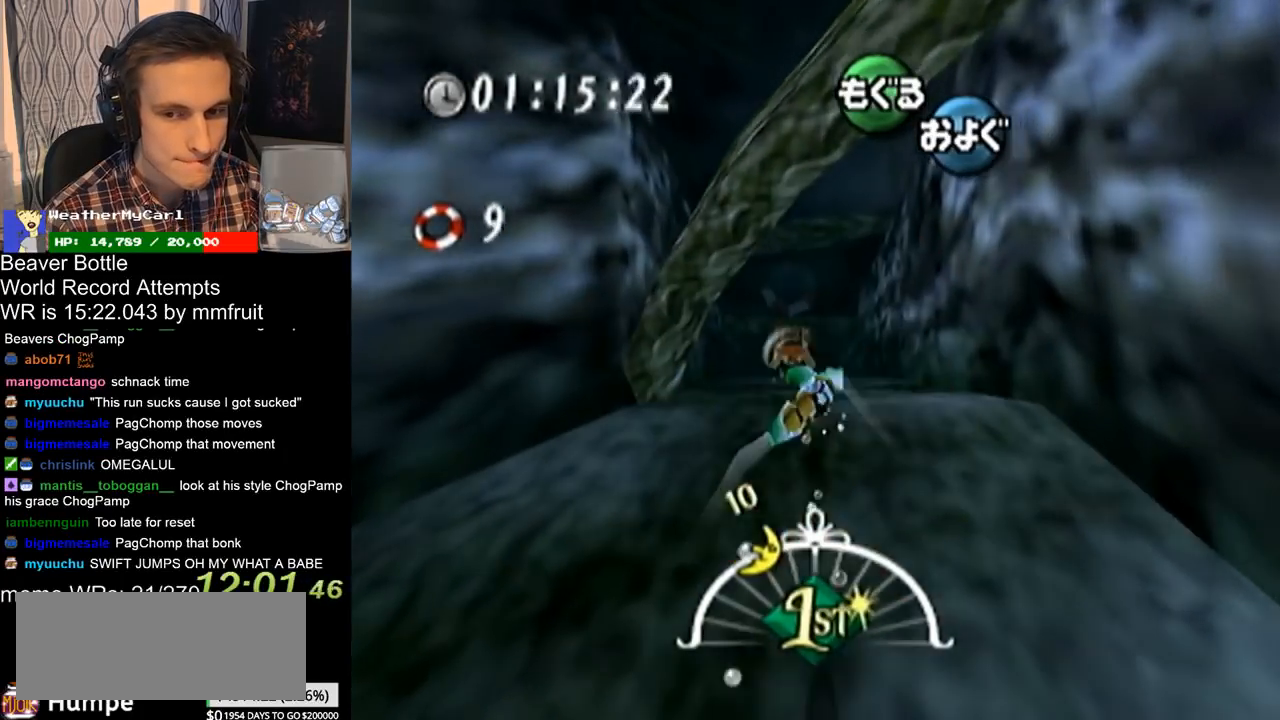
{"buttons": ["A"], "left_stick": "down-left", "right_stick": "center"}
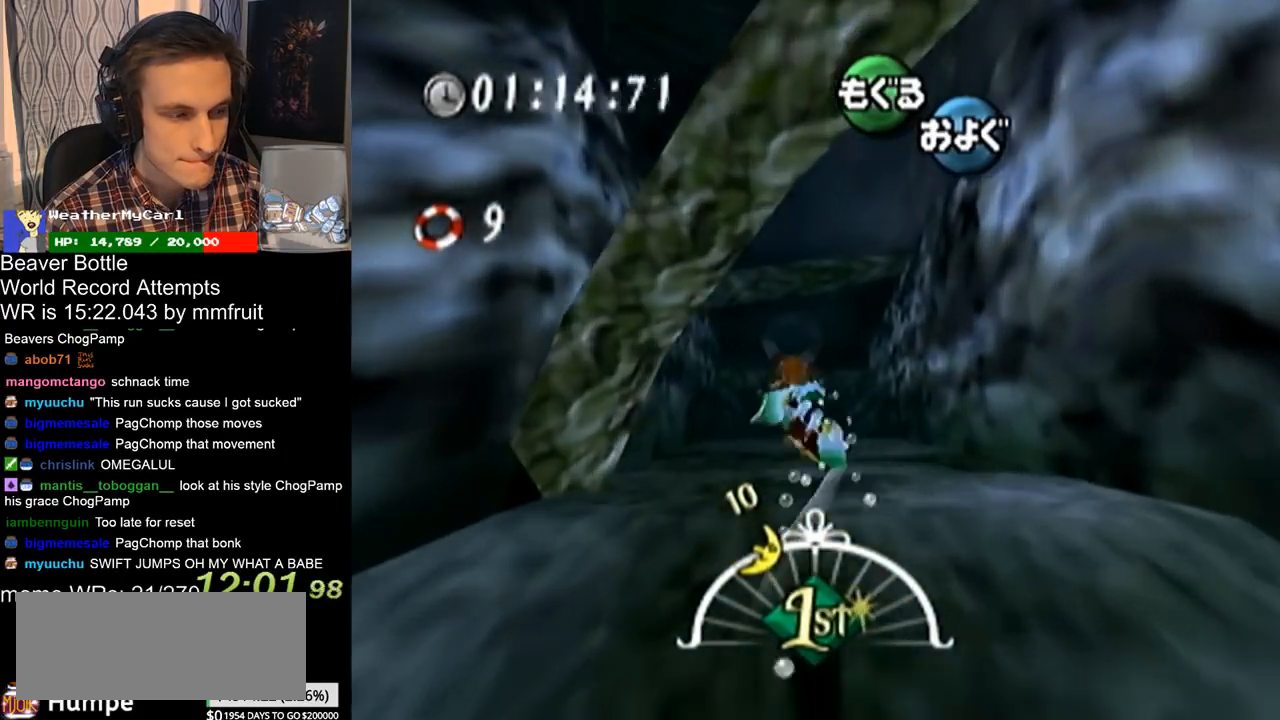
{"buttons": ["A"], "left_stick": "down", "right_stick": "center", "events": [[400, "left_stick", "down"]]}
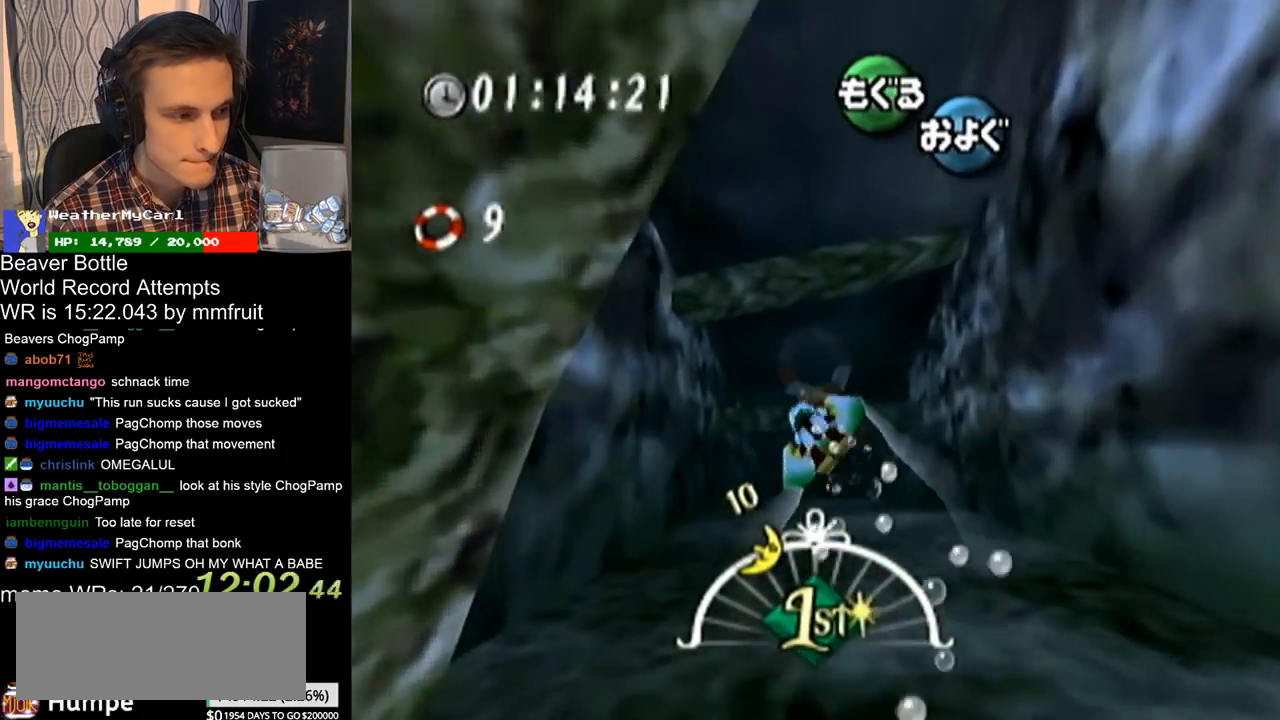
{"buttons": ["A"], "left_stick": "down", "right_stick": "center"}
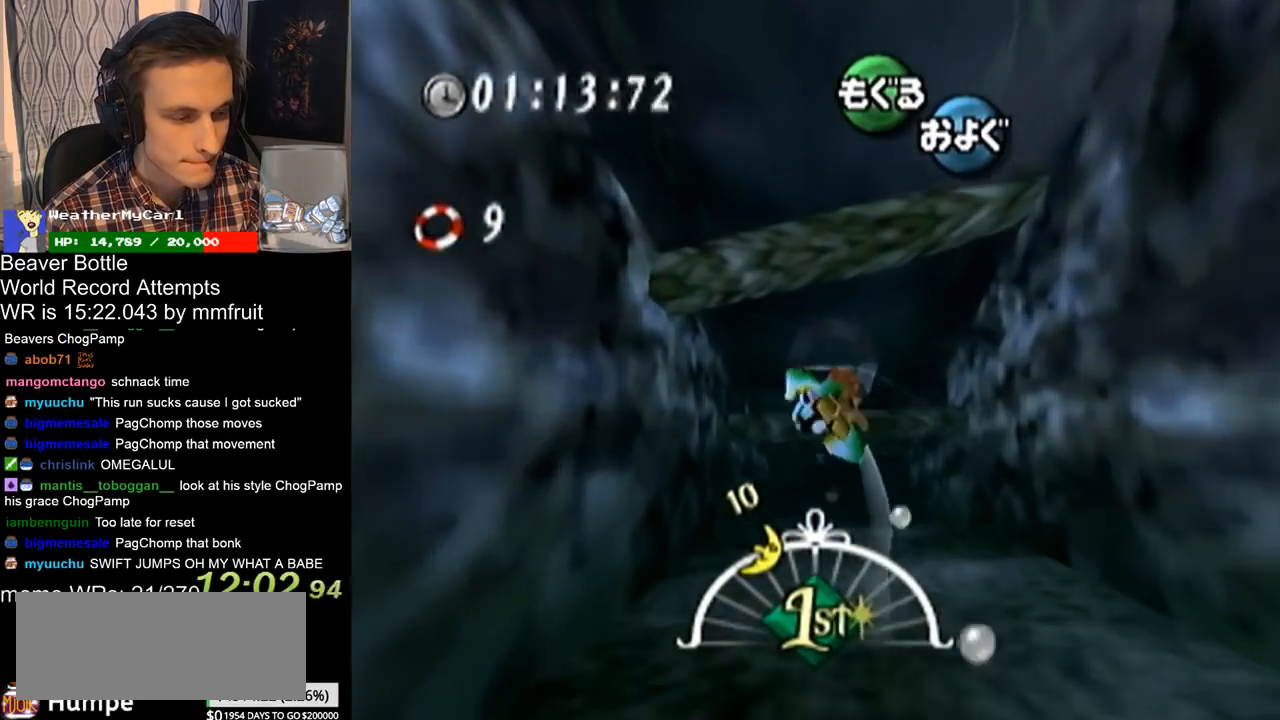
{"buttons": ["A"], "left_stick": "down-right", "right_stick": "center", "events": [[400, "left_stick", "down-right"]]}
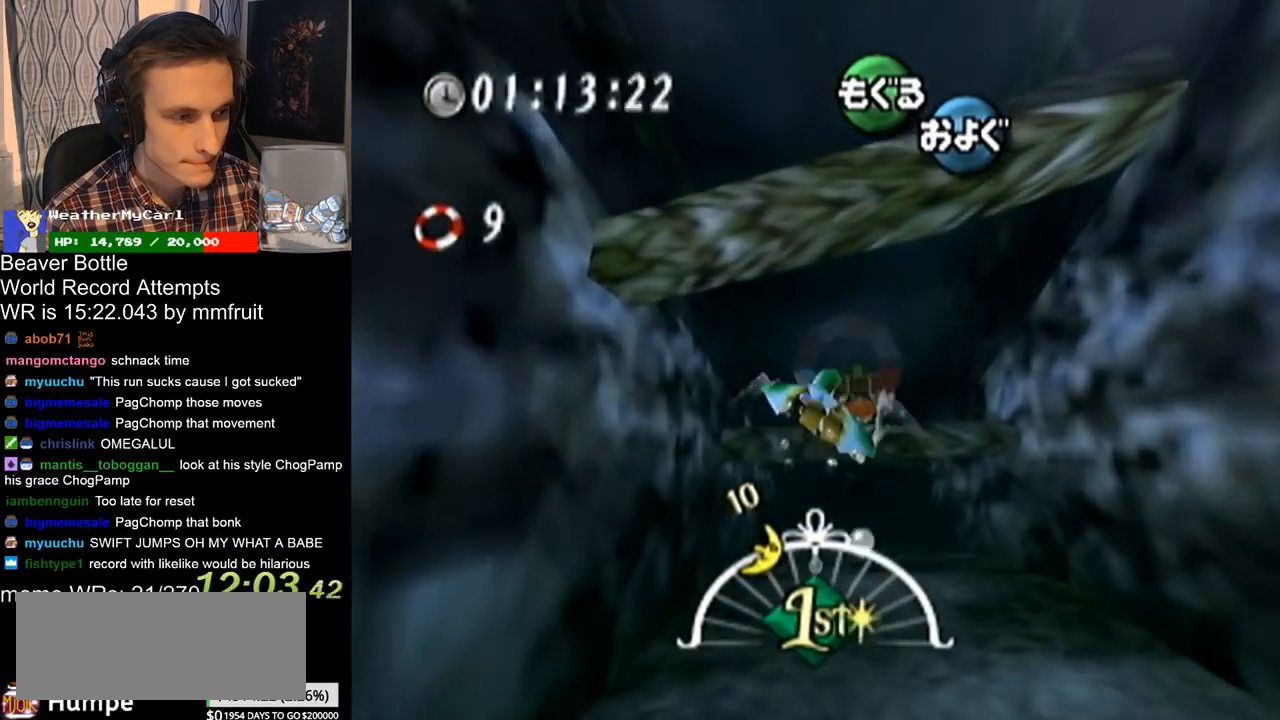
{"buttons": ["A"], "left_stick": "down", "right_stick": "center", "events": [[67, "left_stick", "down"], [333, "left_stick", "down-right"], [433, "left_stick", "down"]]}
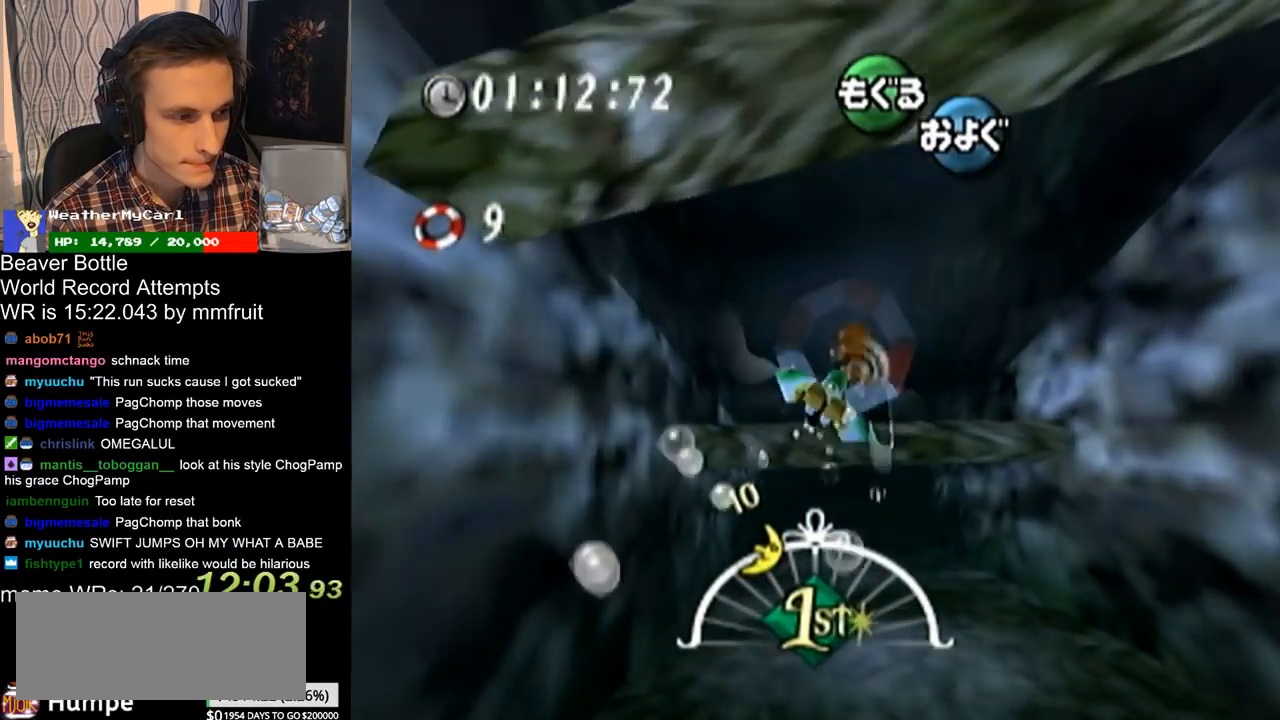
{"buttons": ["A"], "left_stick": "down-right", "right_stick": "center", "events": [[433, "left_stick", "down-right"]]}
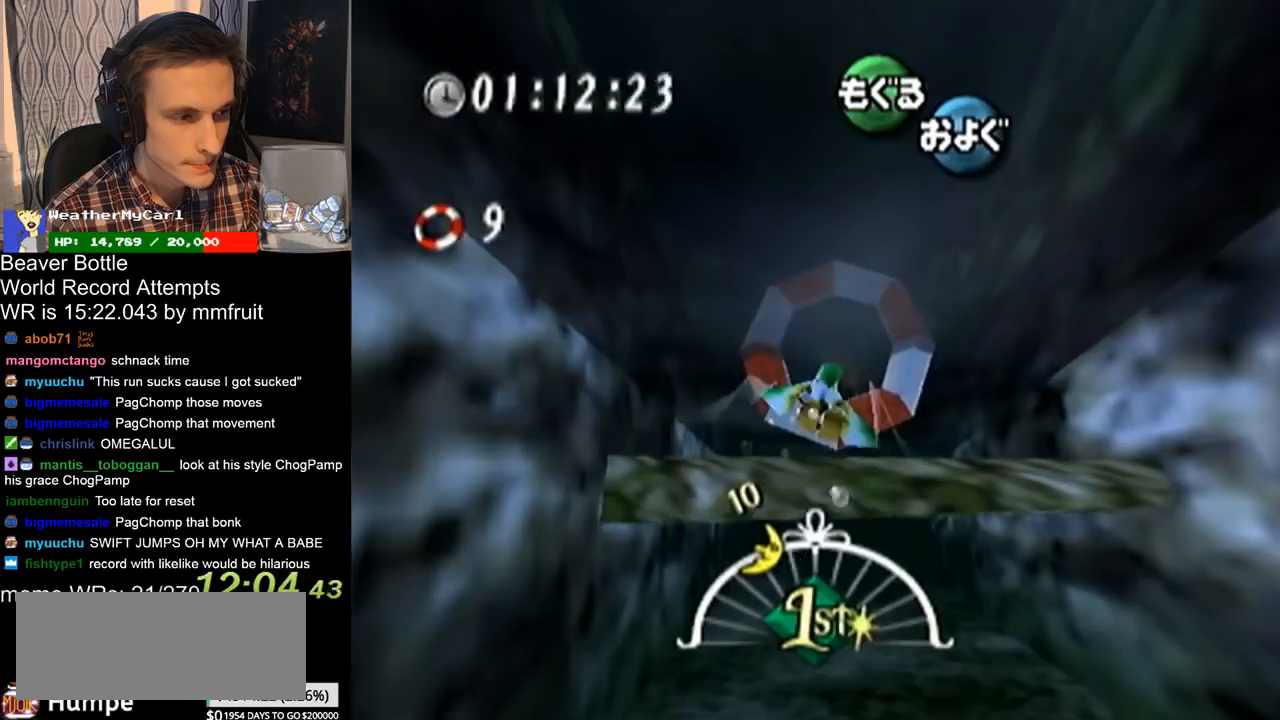
{"buttons": ["A"], "left_stick": "down-right", "right_stick": "center", "events": [[100, "left_stick", "down"], [333, "left_stick", "center"], [400, "left_stick", "down-right"]]}
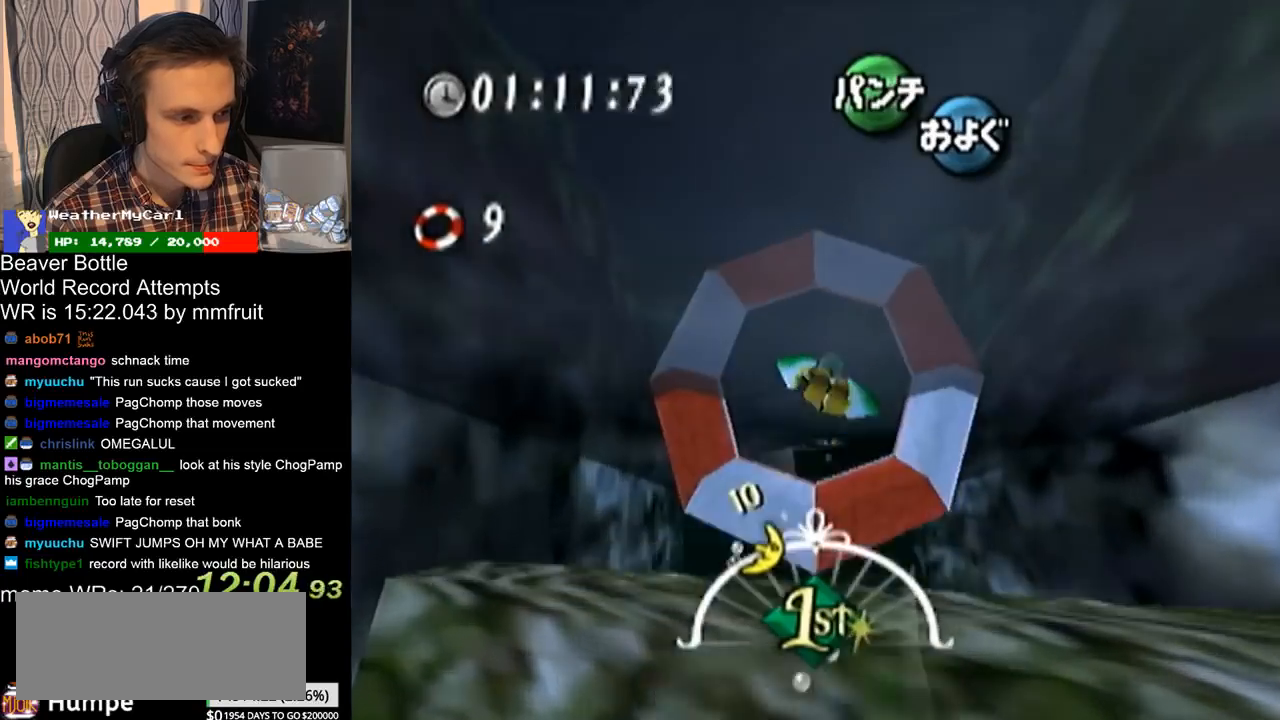
{"buttons": ["A"], "left_stick": "center", "right_stick": "center", "events": [[200, "left_stick", "center"]]}
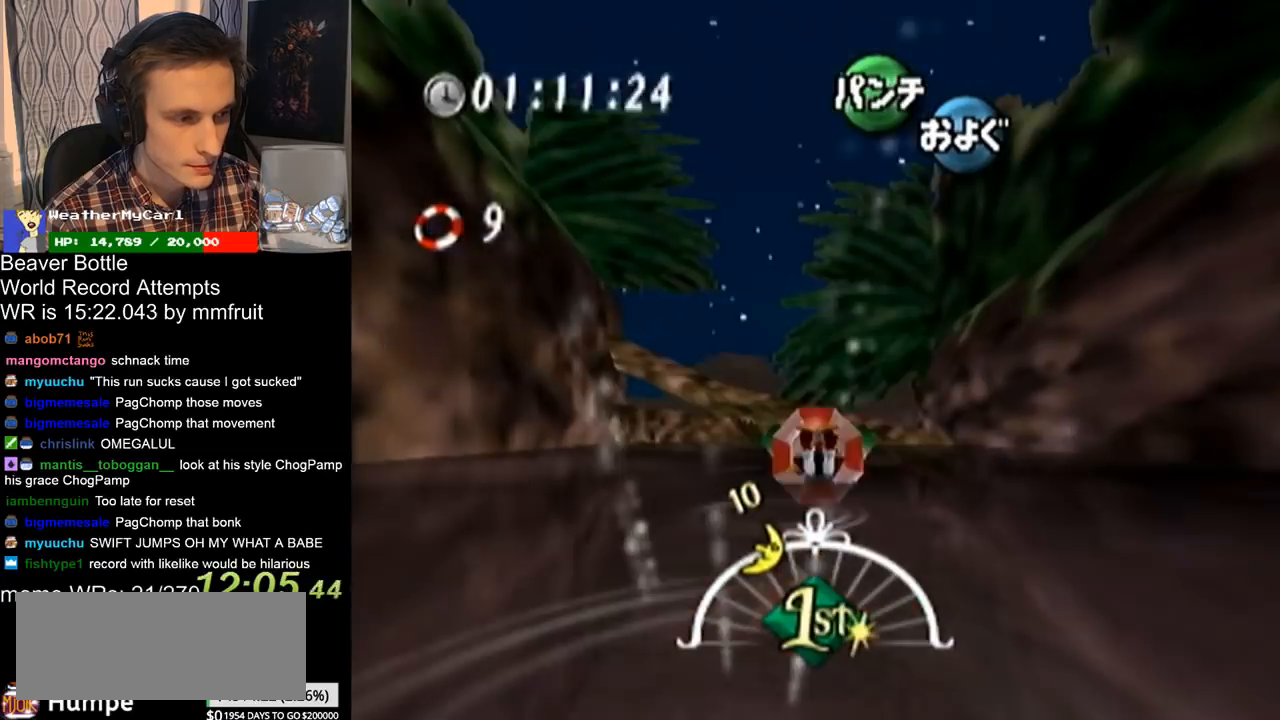
{"buttons": ["A"], "left_stick": "center", "right_stick": "center", "events": [[133, "left_stick", "right"], [333, "left_stick", "center"]]}
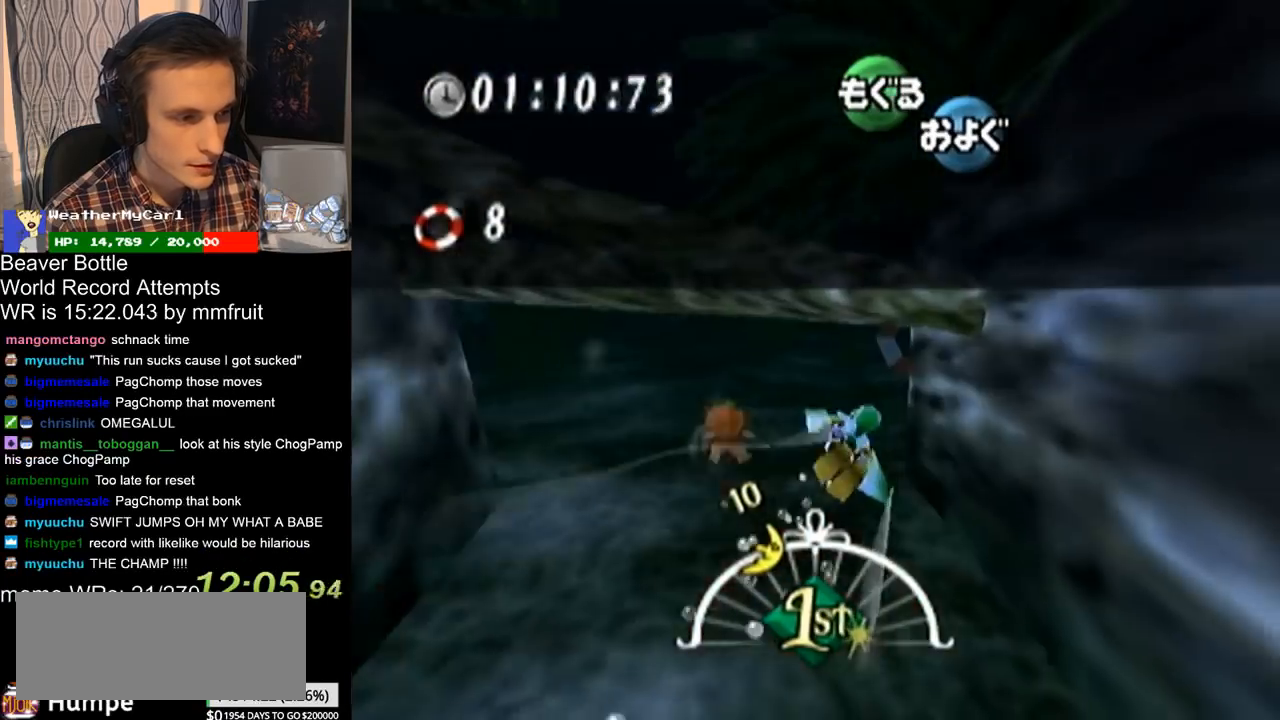
{"buttons": ["A"], "left_stick": "center", "right_stick": "center"}
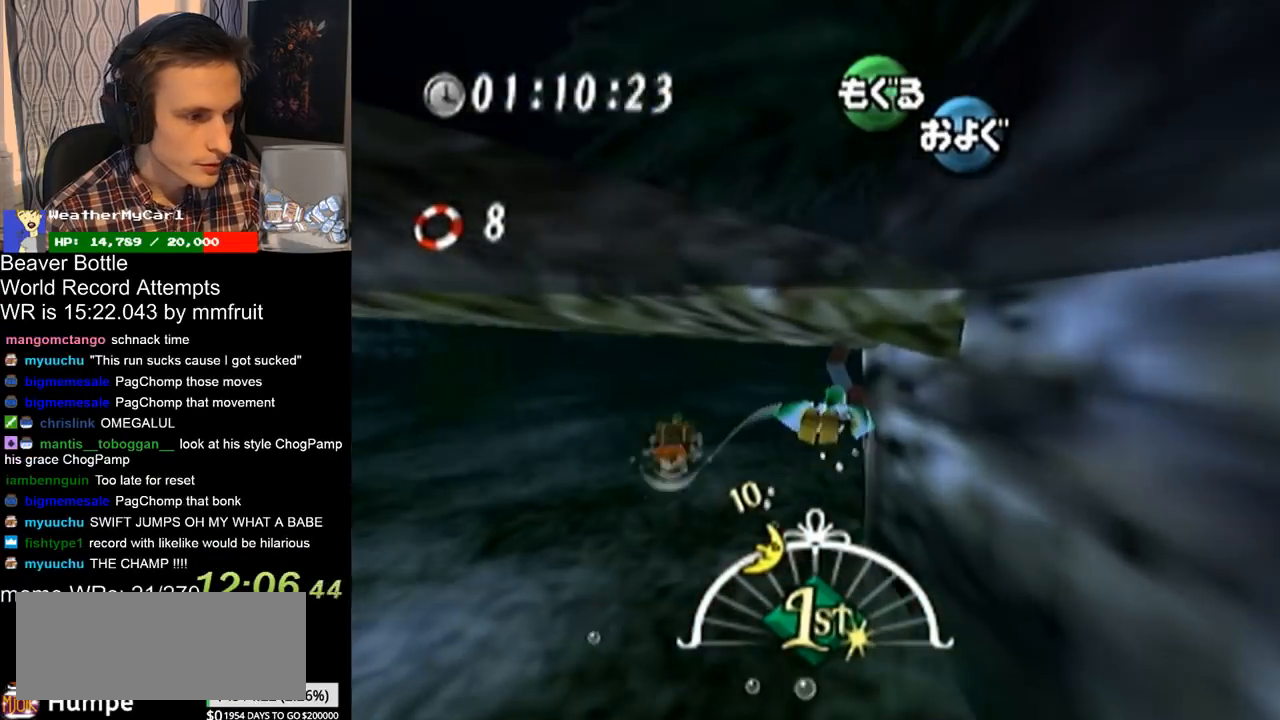
{"buttons": ["A"], "left_stick": "down", "right_stick": "center", "events": [[200, "left_stick", "up-right"], [300, "left_stick", "center"], [500, "left_stick", "down"]]}
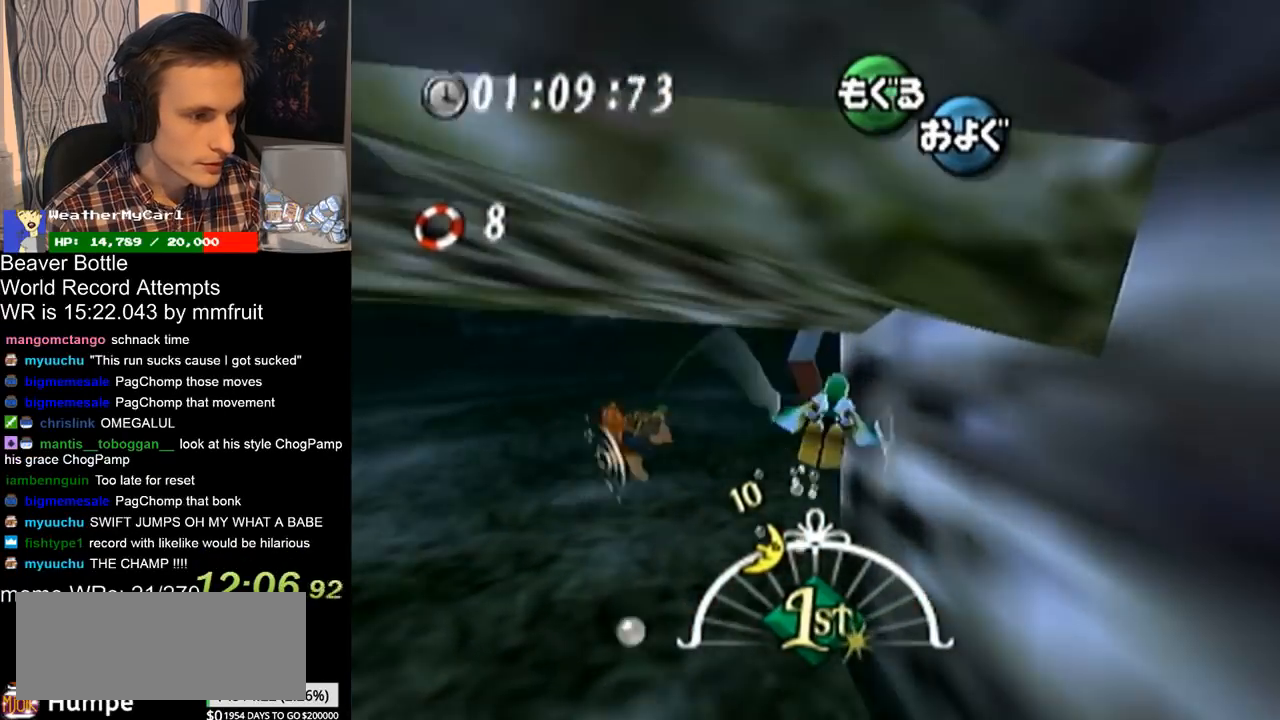
{"buttons": ["A"], "left_stick": "down", "right_stick": "center", "events": [[233, "left_stick", "center"], [333, "left_stick", "down"]]}
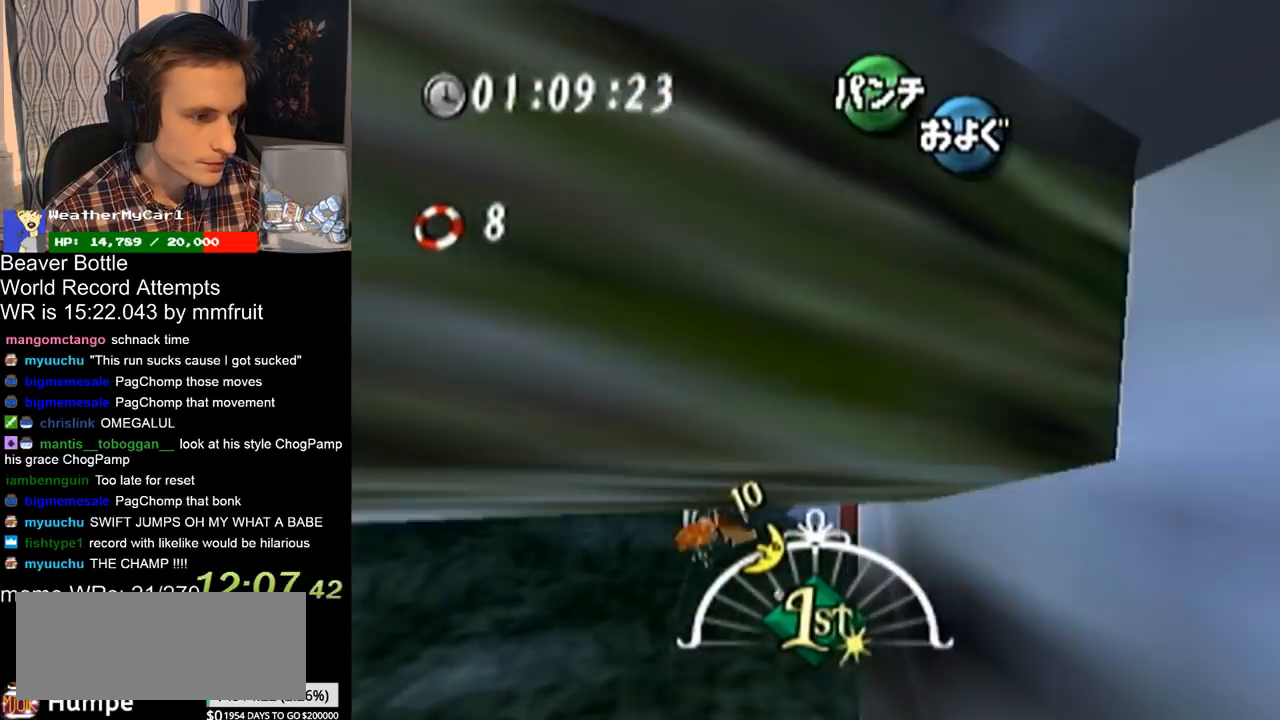
{"buttons": ["A"], "left_stick": "center", "right_stick": "center", "events": [[100, "left_stick", "center"]]}
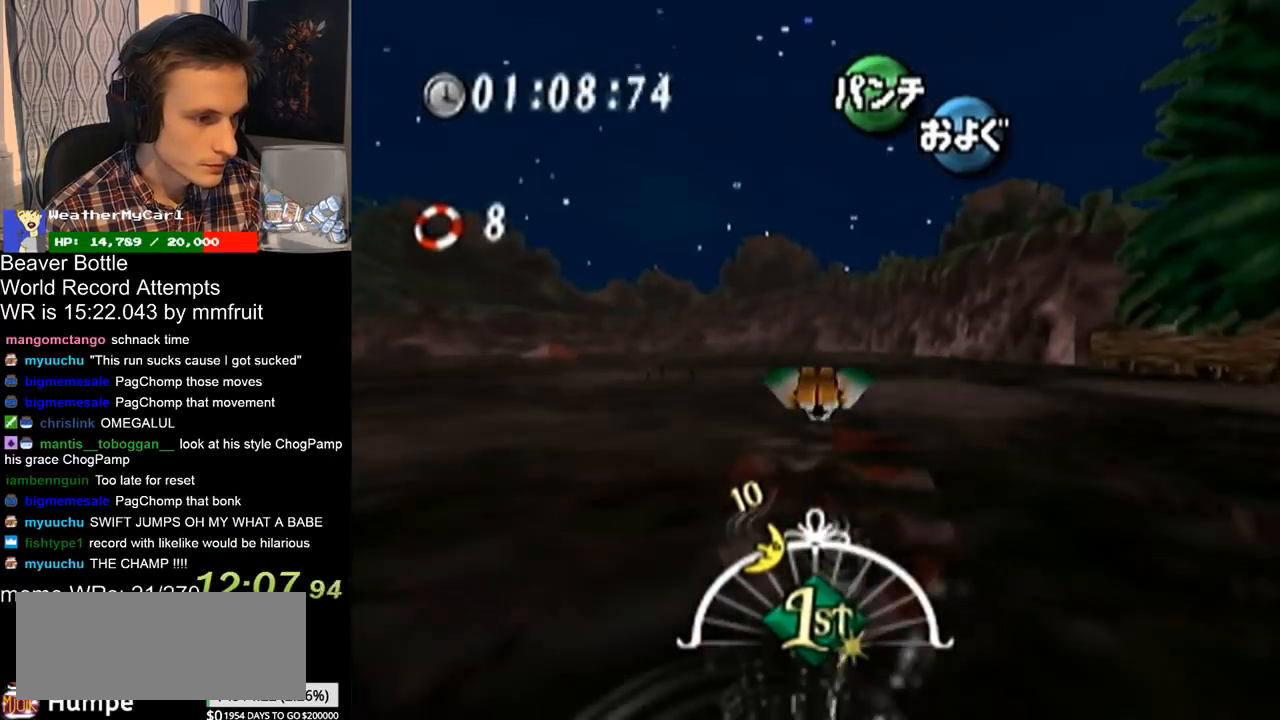
{"buttons": ["A"], "left_stick": "up", "right_stick": "center", "events": [[133, "left_stick", "up"]]}
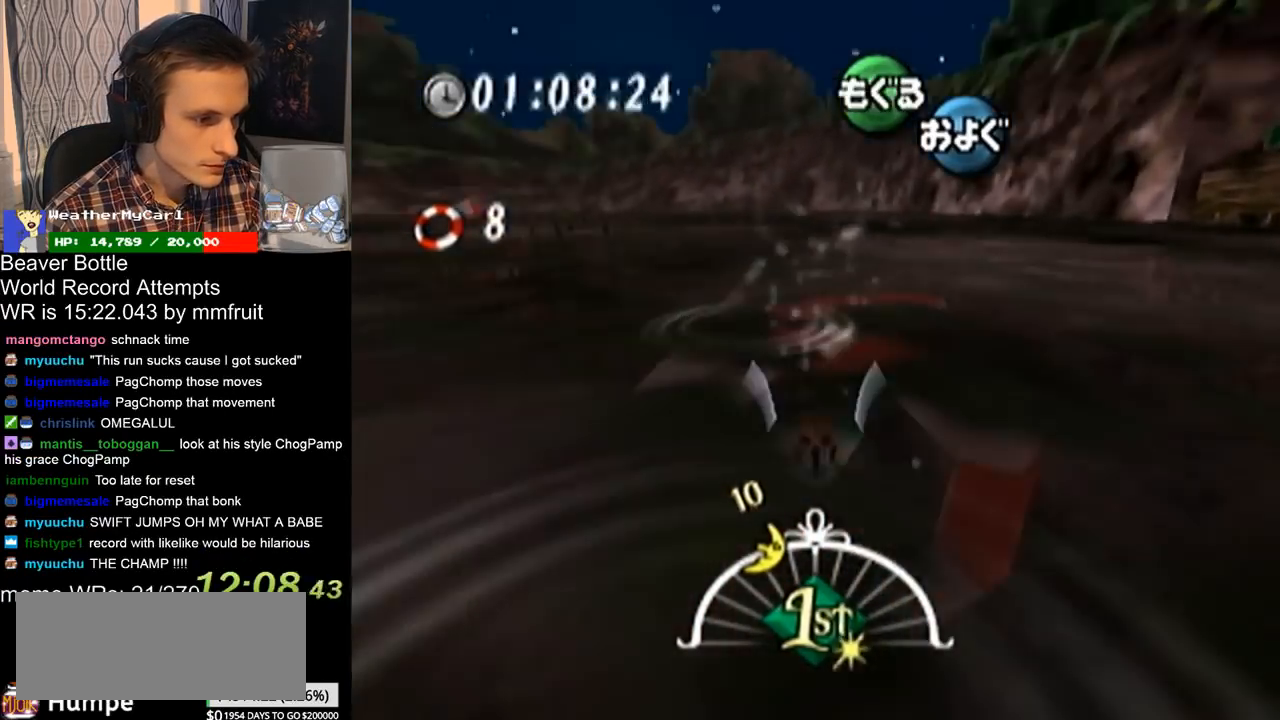
{"buttons": ["A"], "left_stick": "down-left", "right_stick": "center", "events": [[67, "left_stick", "center"], [200, "left_stick", "left"], [333, "left_stick", "down-left"]]}
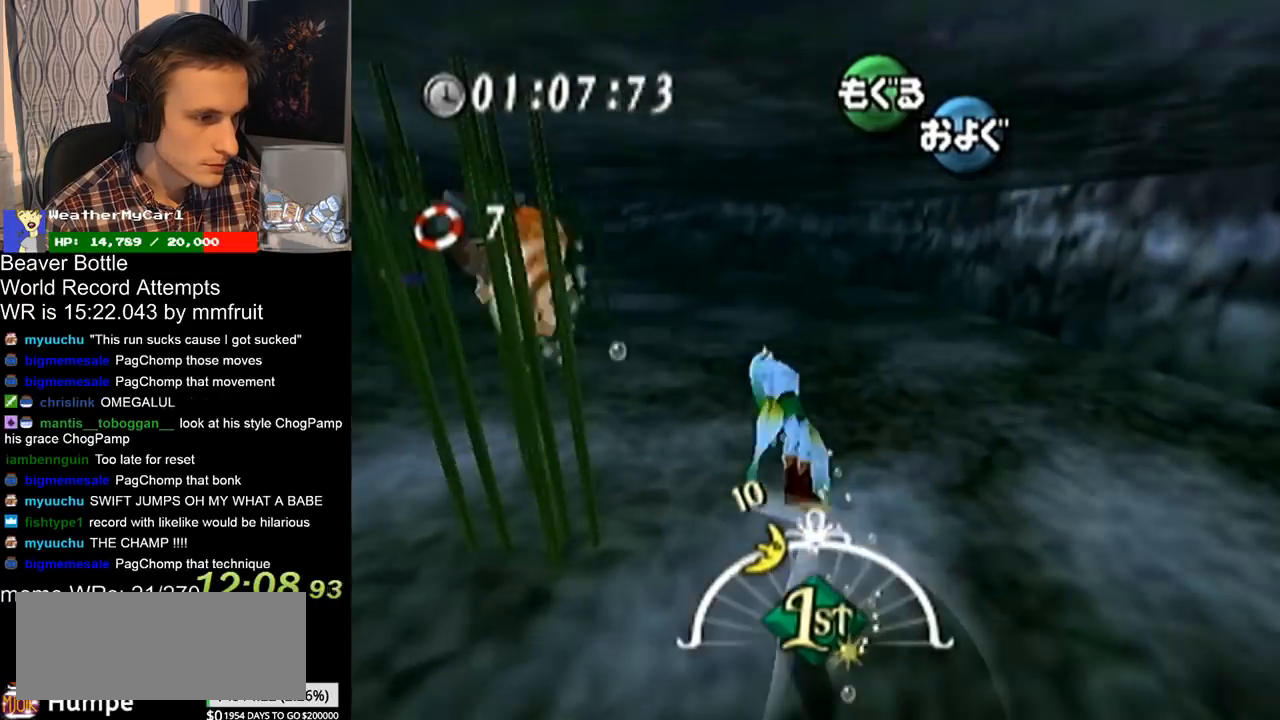
{"buttons": ["A"], "left_stick": "down-left", "right_stick": "center", "events": [[333, "left_stick", "center"], [433, "left_stick", "down-left"]]}